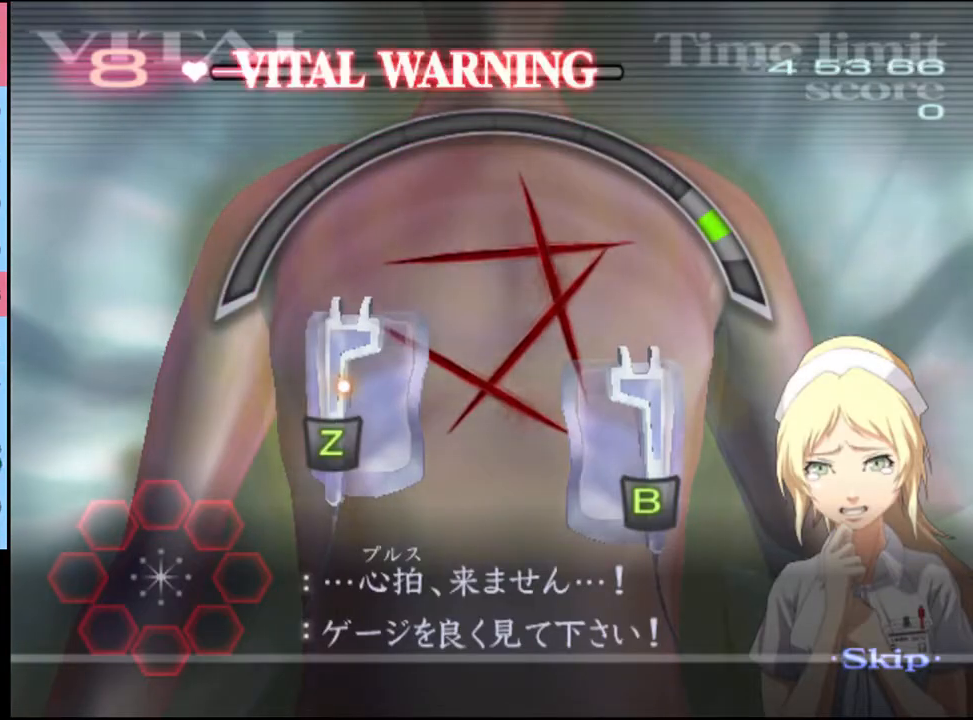
Gameplay with keyboard and mouse; each line is a JSON object with the keys and mouse buttons held at the frame after it. "events" lists presses ("down") and releases ("up") of "a", "alt", "c", "d", "e", "f", "q", "r", "s", "shift", "space", "v", "w", "mouse_left", "mouse_wheel", "mouse_right", "mouse_mb4" and "mouse_mb5" between this image and that frame as [ms after this image, input, new state], when the widget could be followed in between. "mouse_left", "mouse_wheel", "mouse_right", "mouse_mb4", "mouse_mb5" = the "left", "wheel", "right", "mb4", "mb5" buttons of the "mouse" list. No other keys are recorded. "wheel" means that the mouse wheel is clicked or scrolled. Mouse movement is not recorded.
{"keys": ["r"], "mouse": [], "events": []}
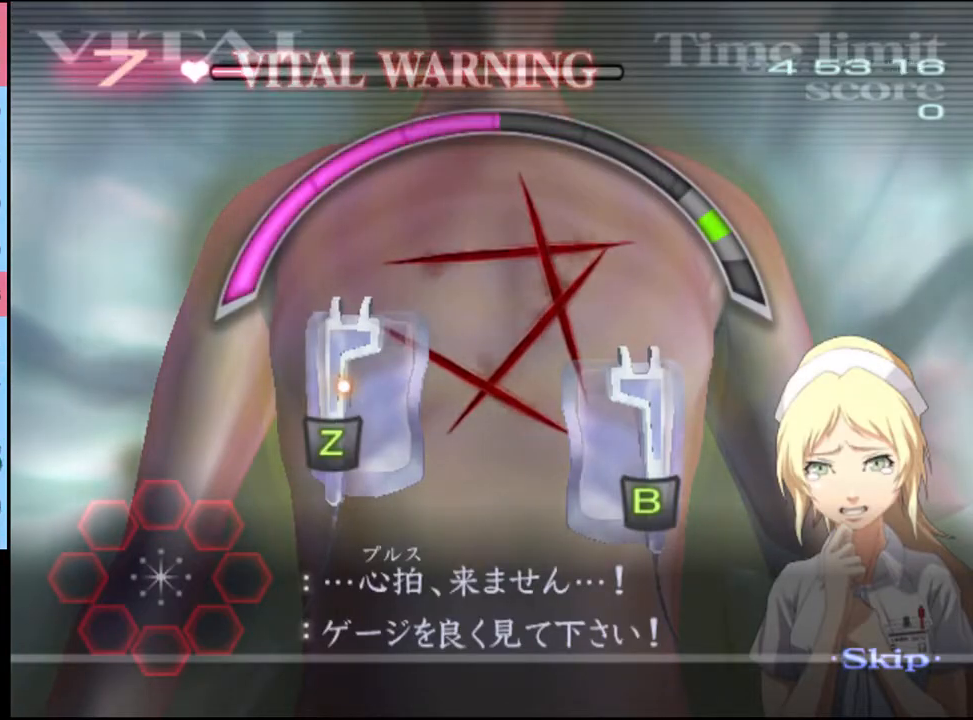
{"keys": [], "mouse": [], "events": [[167, "mouse_right", "down"], [200, "shift", "down"], [233, "mouse_right", "up"], [267, "shift", "up"], [500, "r", "up"]]}
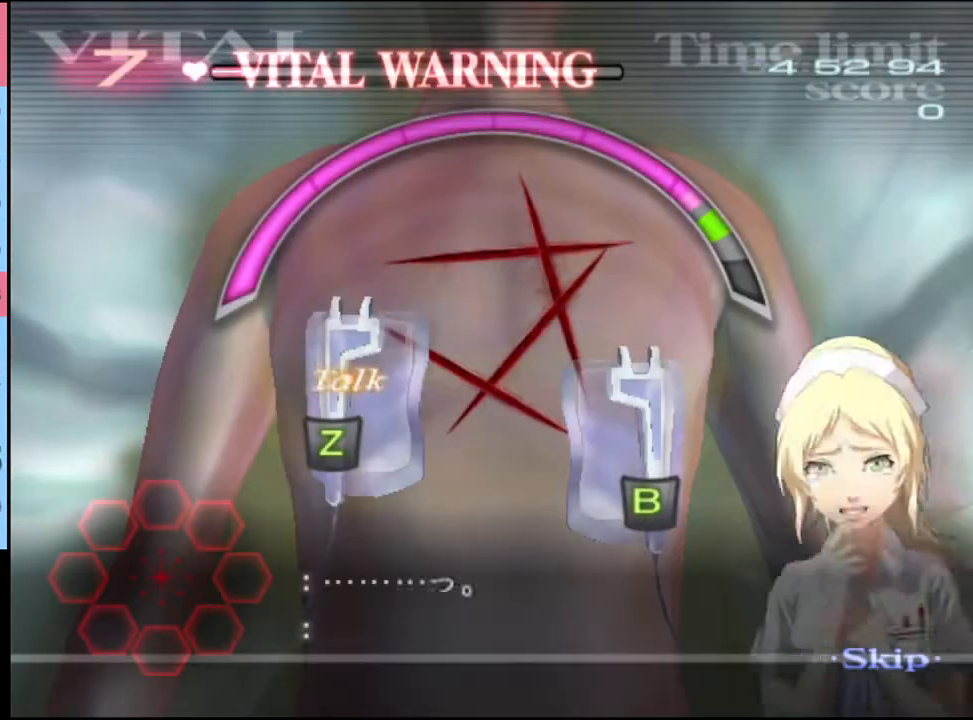
{"keys": ["d"], "mouse": [], "events": [[100, "d", "down"]]}
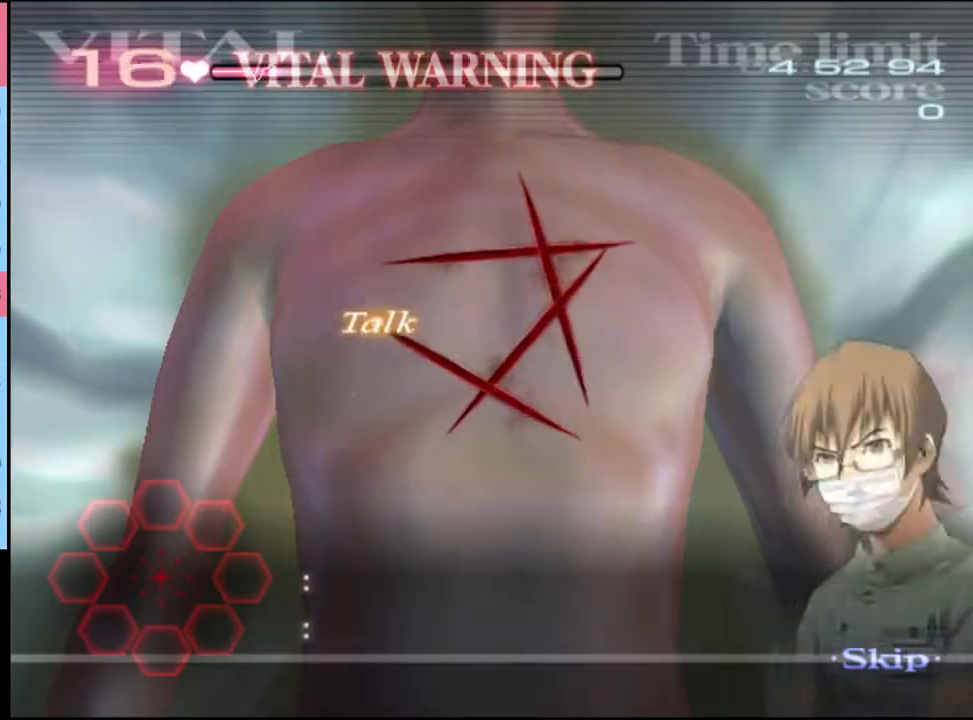
{"keys": ["d"], "mouse": [], "events": []}
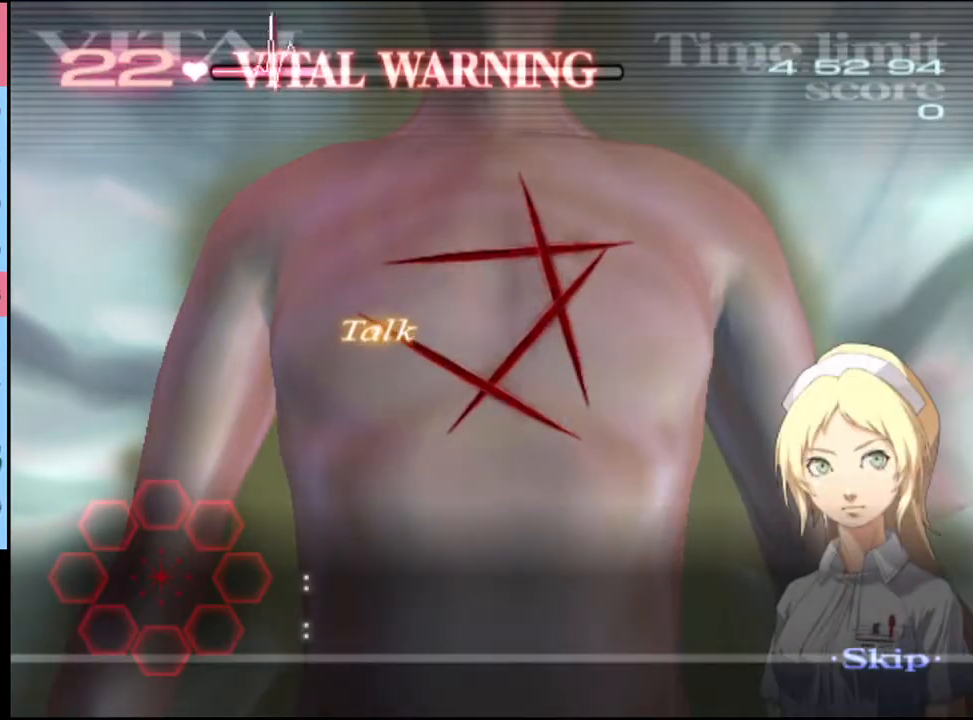
{"keys": ["d"], "mouse": [], "events": []}
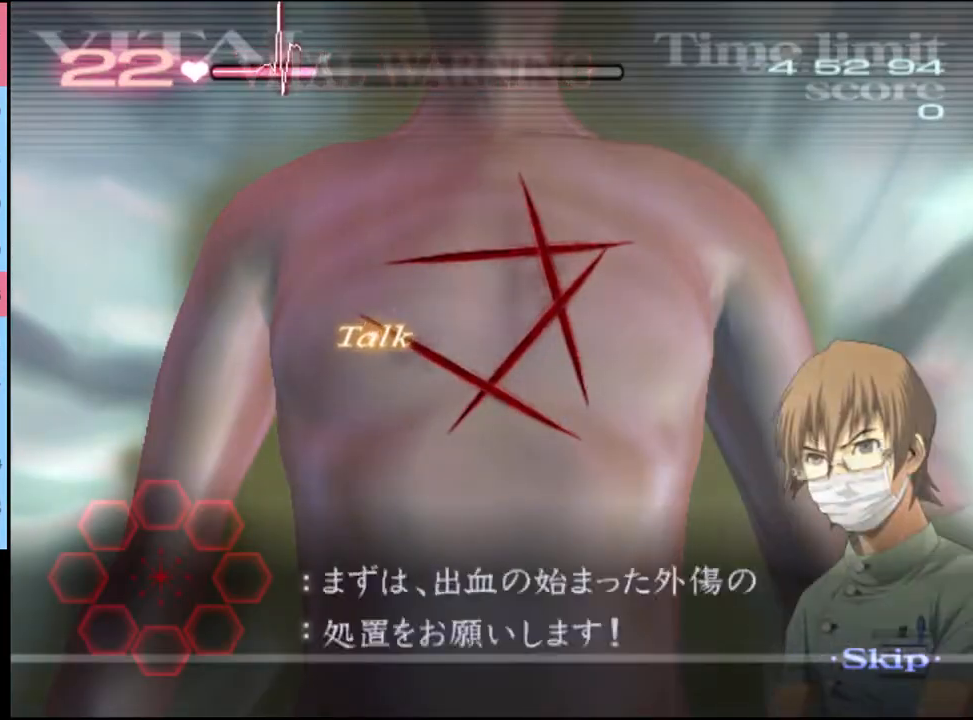
{"keys": ["d"], "mouse": ["left"], "events": [[367, "mouse_left", "down"]]}
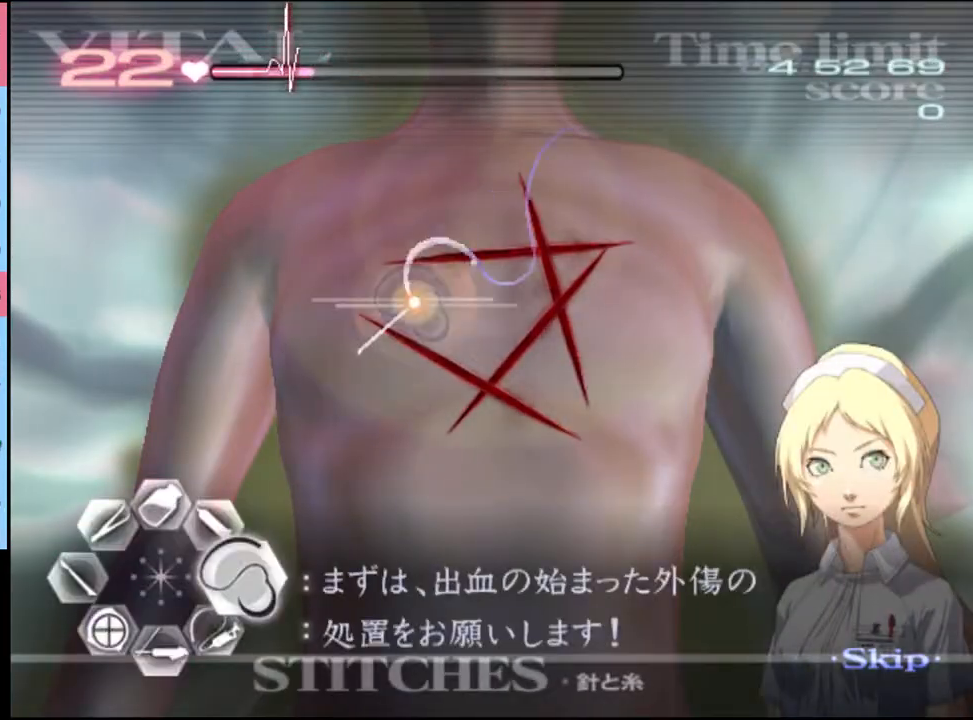
{"keys": ["d"], "mouse": ["left"], "events": [[333, "mouse_left", "up"], [500, "mouse_left", "down"]]}
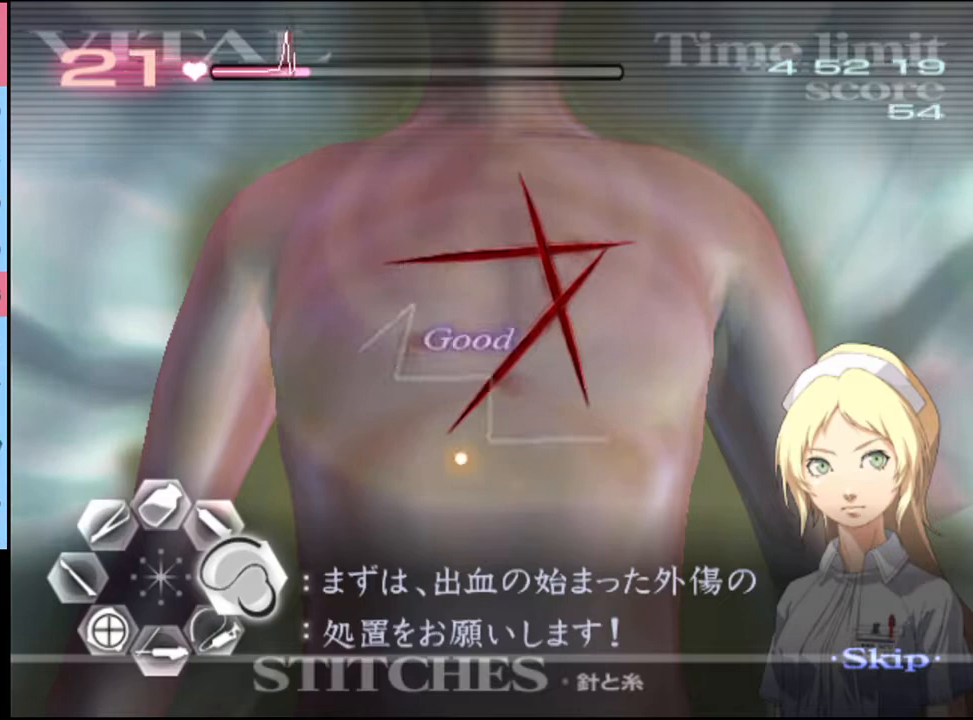
{"keys": ["d"], "mouse": [], "events": [[433, "mouse_left", "up"]]}
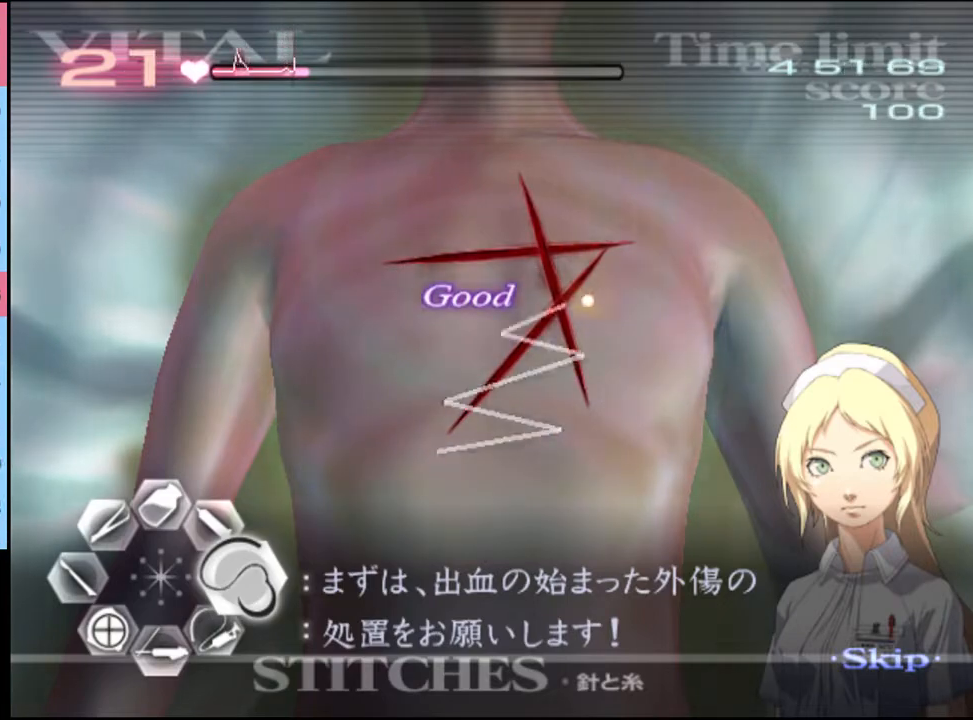
{"keys": ["d"], "mouse": [], "events": [[100, "mouse_left", "down"], [467, "mouse_left", "up"]]}
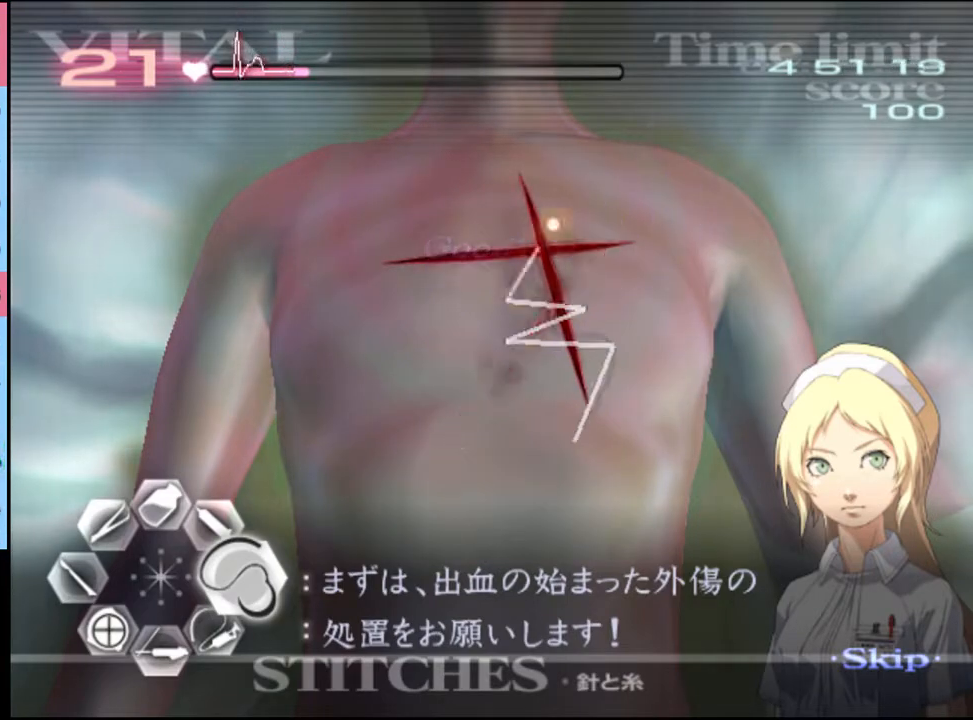
{"keys": ["d"], "mouse": ["left"], "events": [[233, "mouse_left", "down"]]}
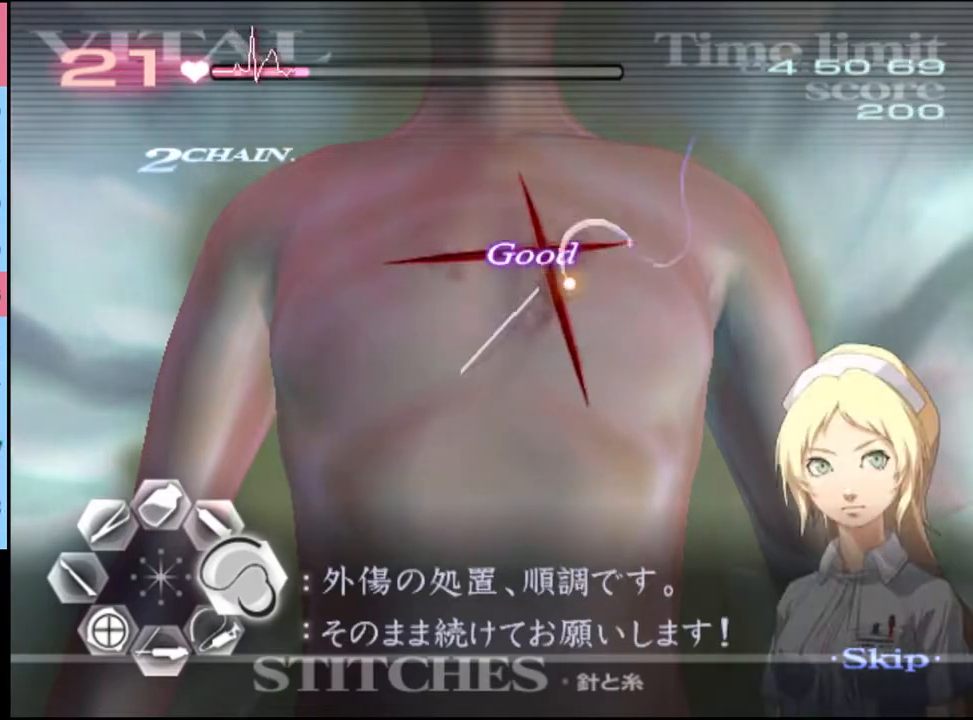
{"keys": ["d"], "mouse": [], "events": [[367, "mouse_left", "up"]]}
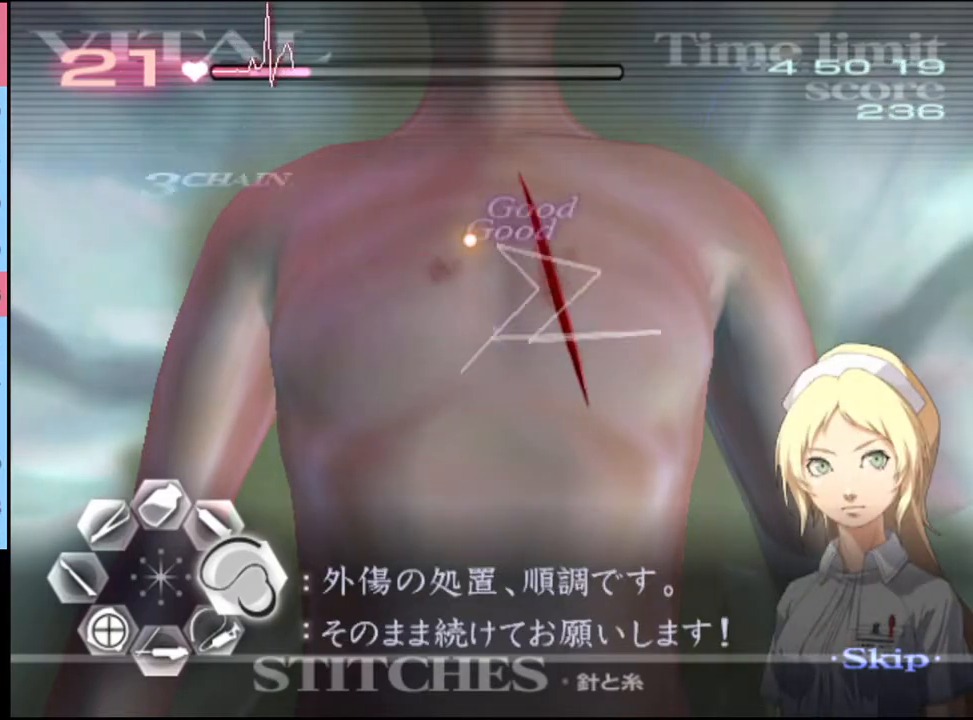
{"keys": ["d"], "mouse": ["left"], "events": [[33, "mouse_left", "down"]]}
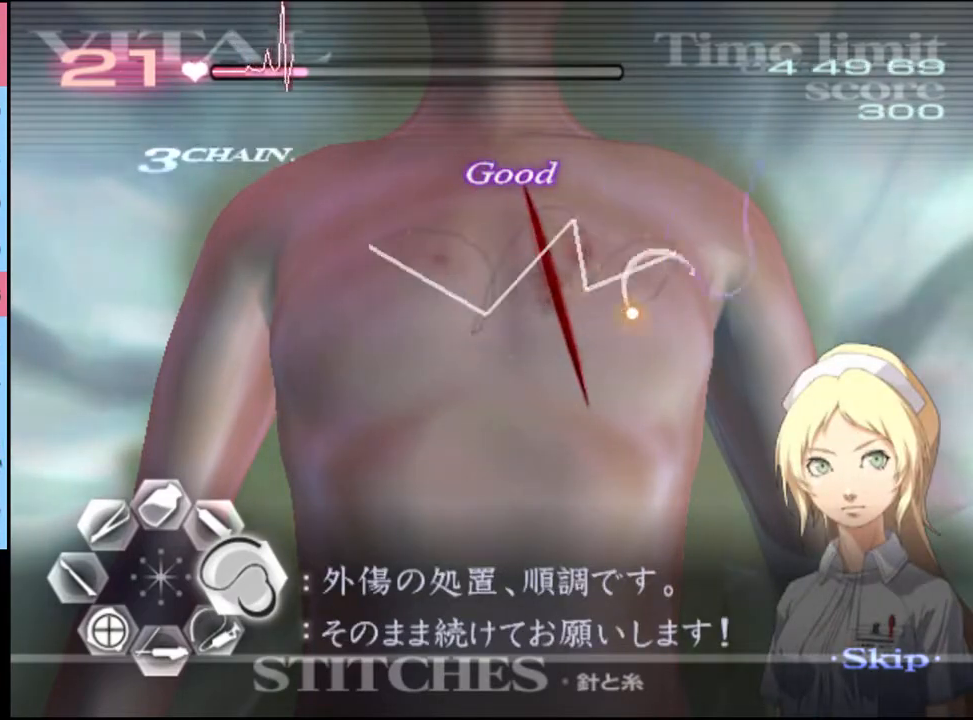
{"keys": ["a", "s"], "mouse": [], "events": [[100, "mouse_left", "up"], [400, "a", "down"], [400, "d", "up"], [433, "s", "down"]]}
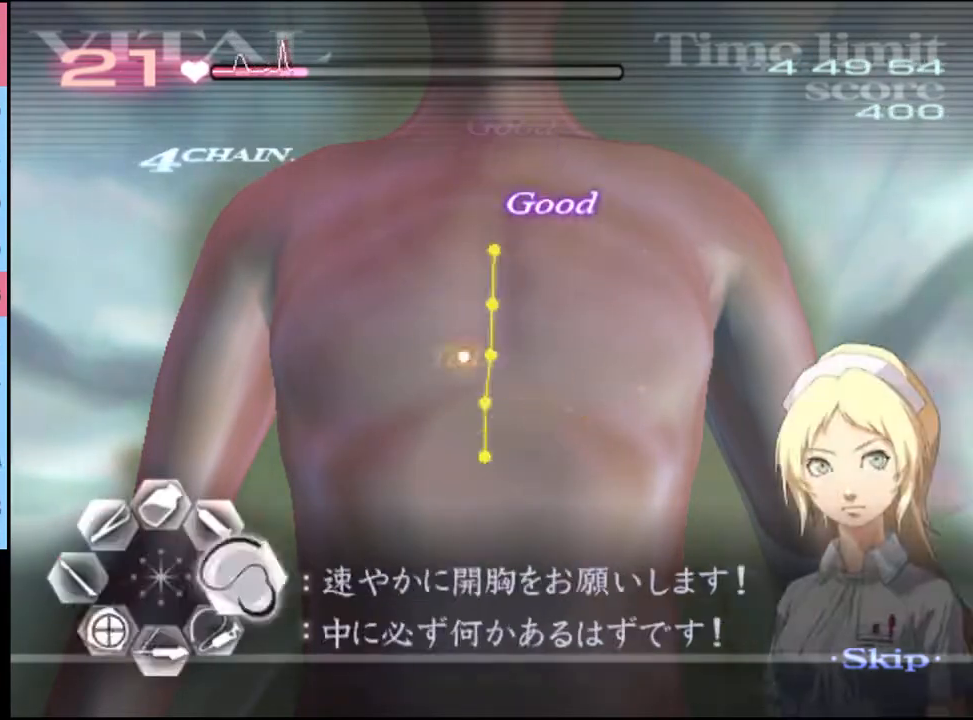
{"keys": ["w"], "mouse": [], "events": [[300, "a", "up"], [367, "s", "up"], [467, "w", "down"]]}
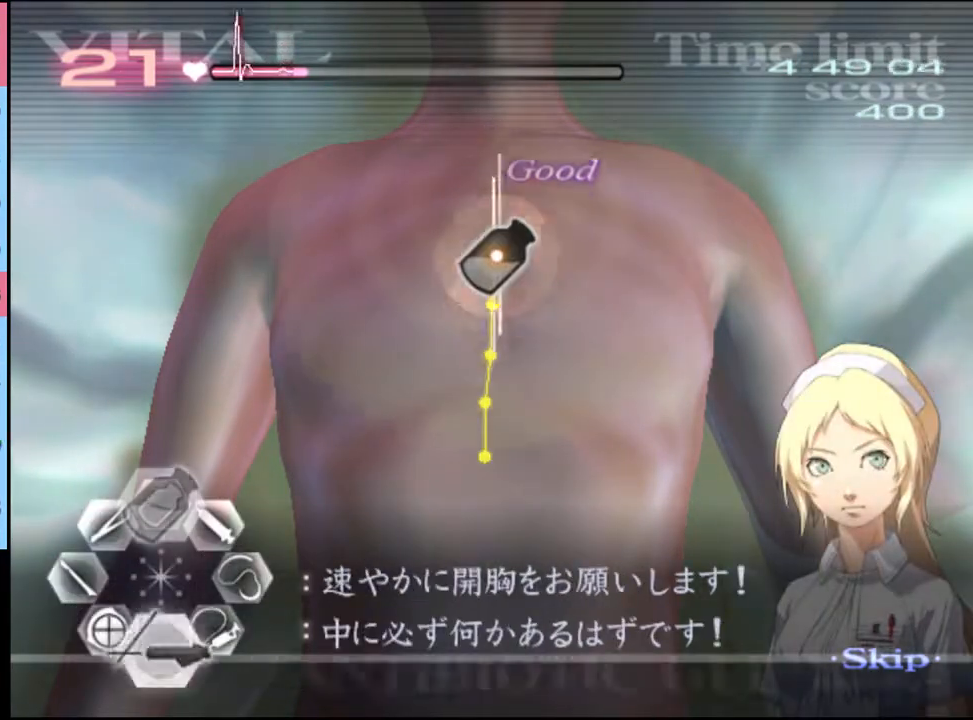
{"keys": ["a"], "mouse": [], "events": [[33, "mouse_left", "down"], [400, "mouse_left", "up"], [433, "a", "down"], [433, "w", "up"]]}
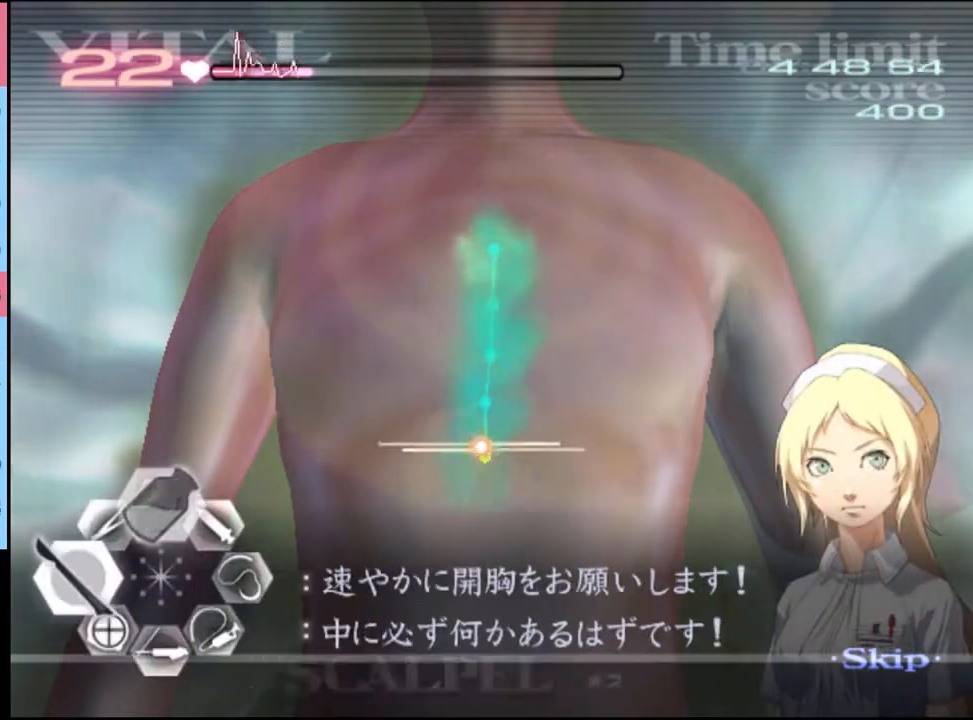
{"keys": ["a"], "mouse": ["left"], "events": [[233, "mouse_left", "down"]]}
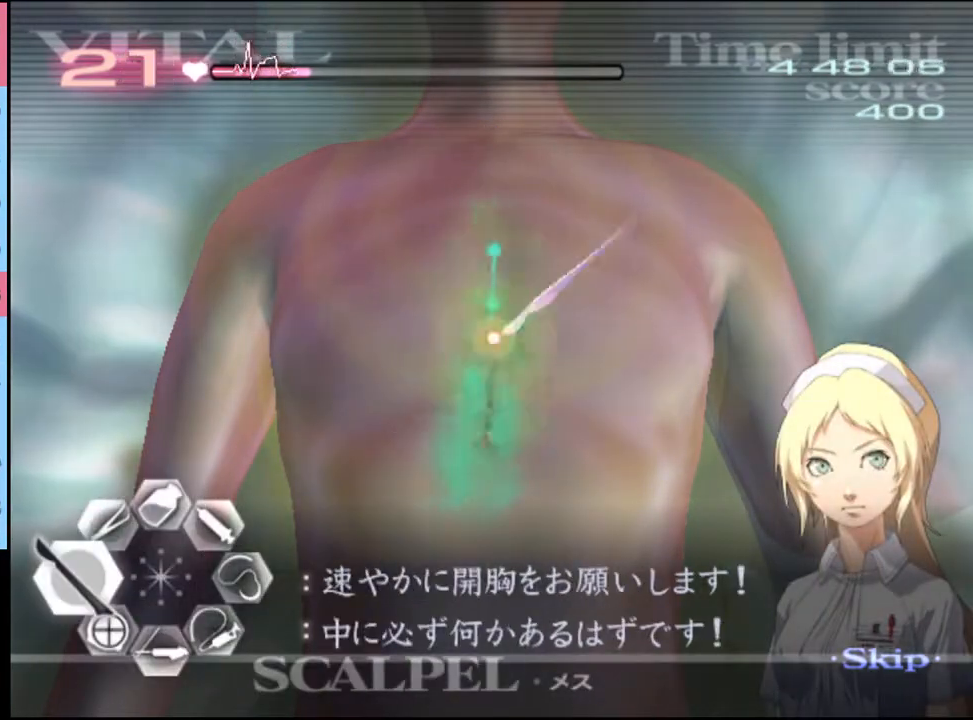
{"keys": [], "mouse": [], "events": [[200, "mouse_left", "up"], [367, "a", "up"]]}
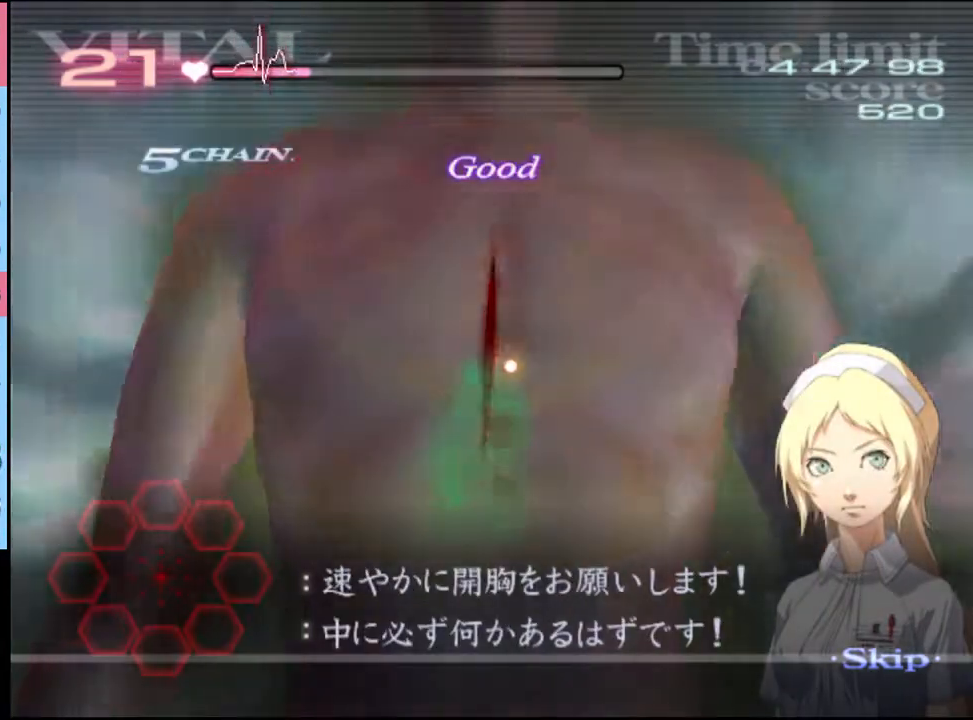
{"keys": ["a"], "mouse": [], "events": [[467, "a", "down"]]}
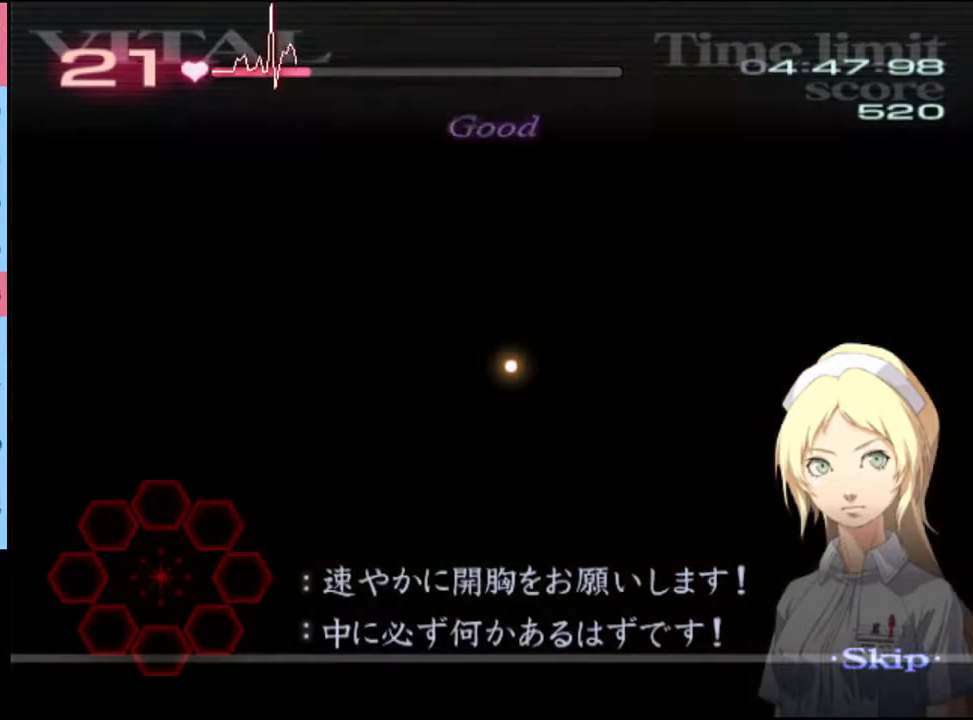
{"keys": ["a", "w"], "mouse": [], "events": [[33, "w", "down"]]}
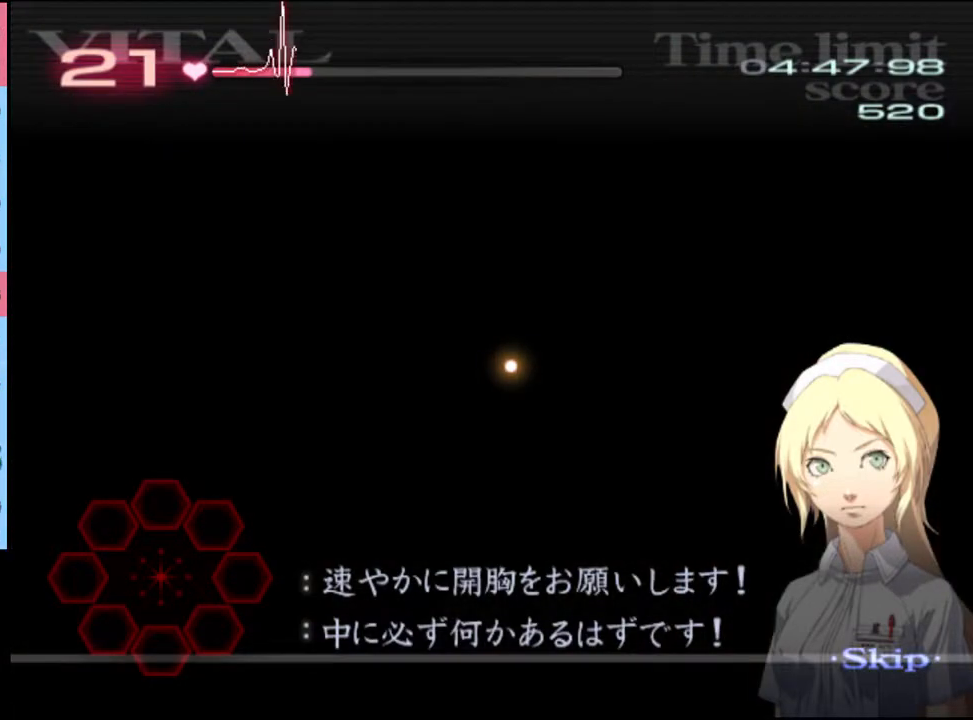
{"keys": ["a", "w"], "mouse": [], "events": []}
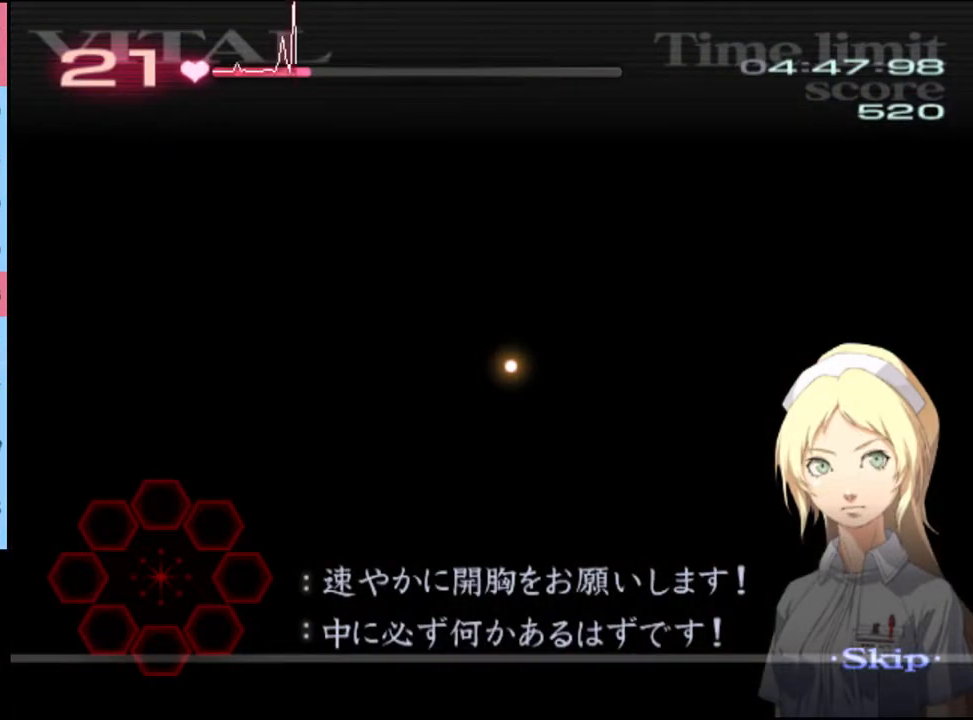
{"keys": ["a", "w"], "mouse": [], "events": []}
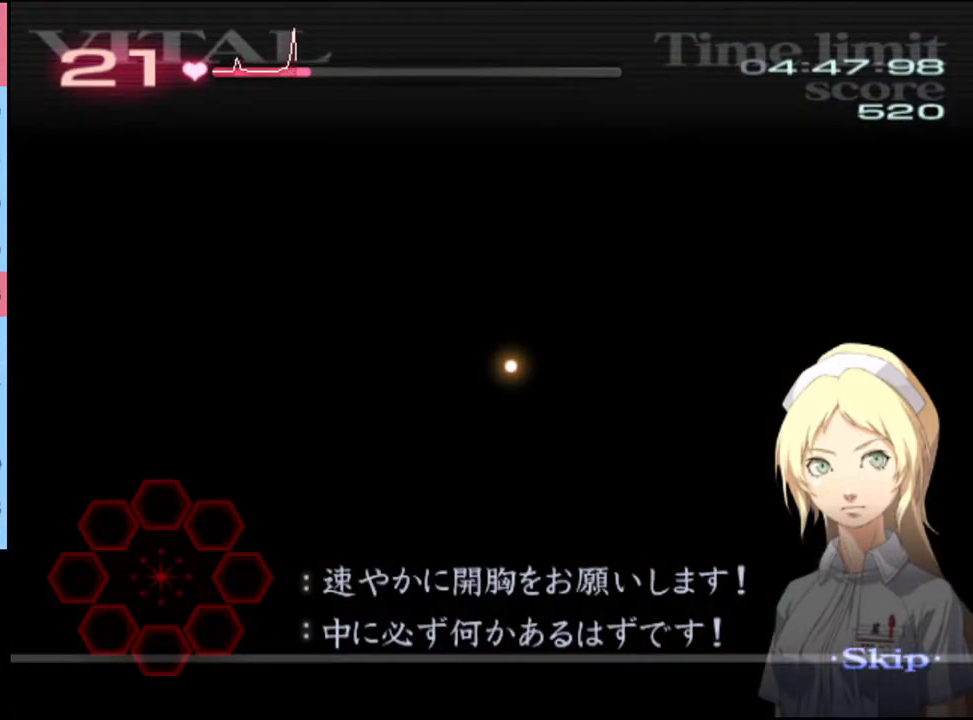
{"keys": ["a", "w"], "mouse": [], "events": []}
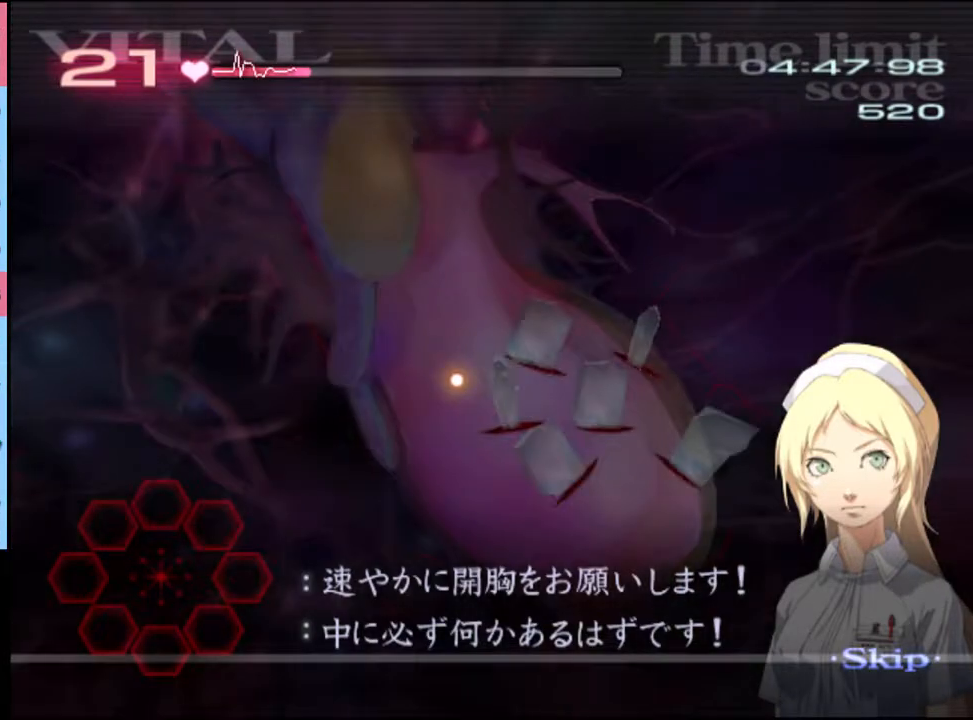
{"keys": ["a", "w"], "mouse": [], "events": []}
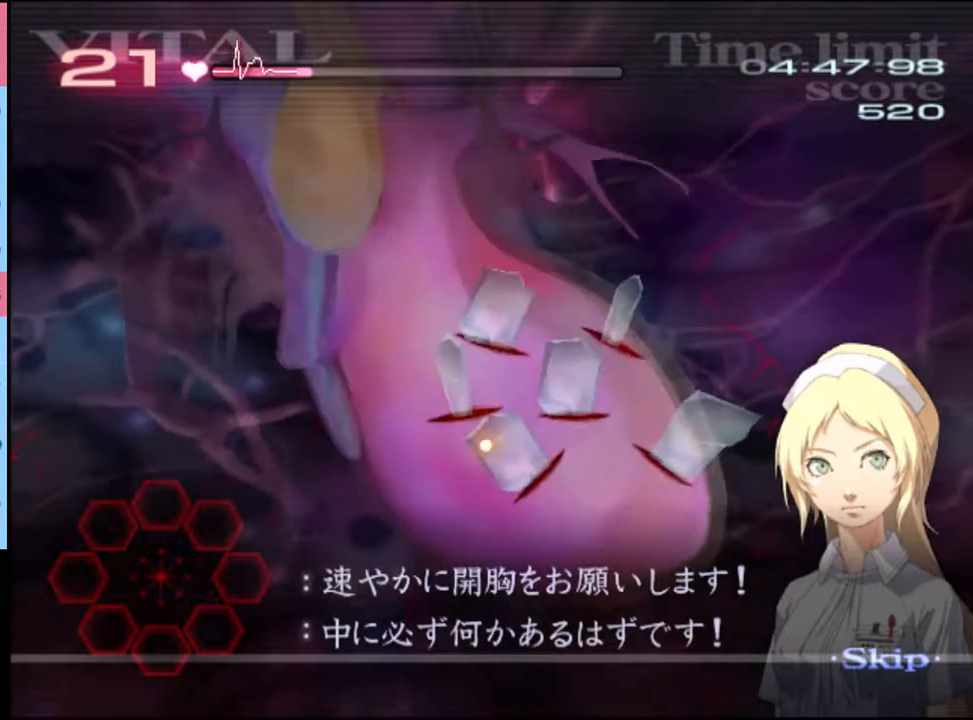
{"keys": ["a", "w"], "mouse": [], "events": []}
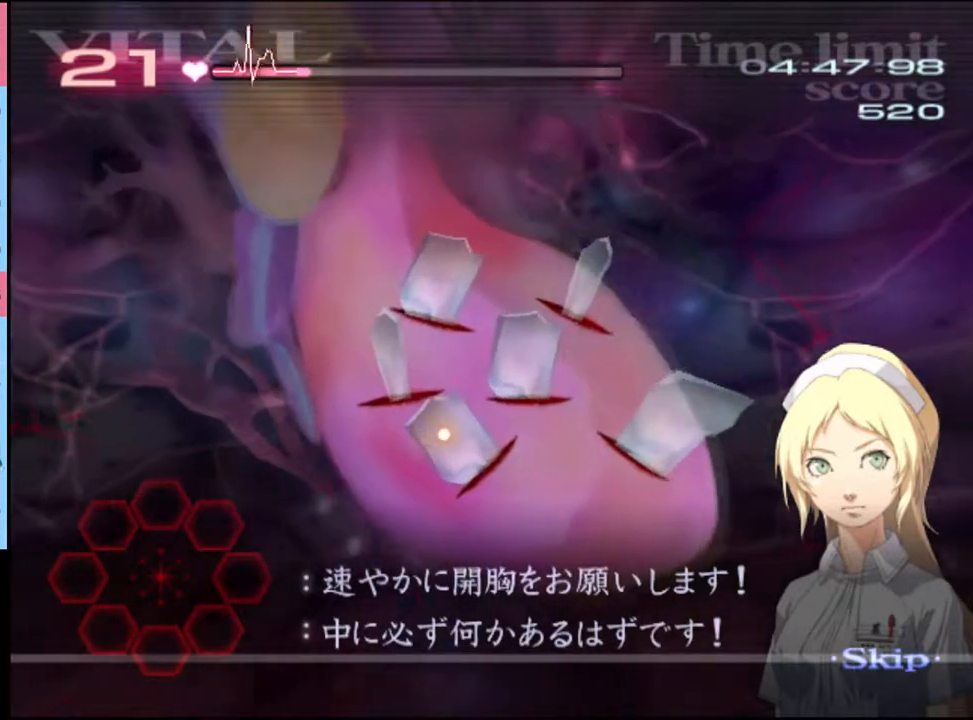
{"keys": ["a", "w"], "mouse": [], "events": []}
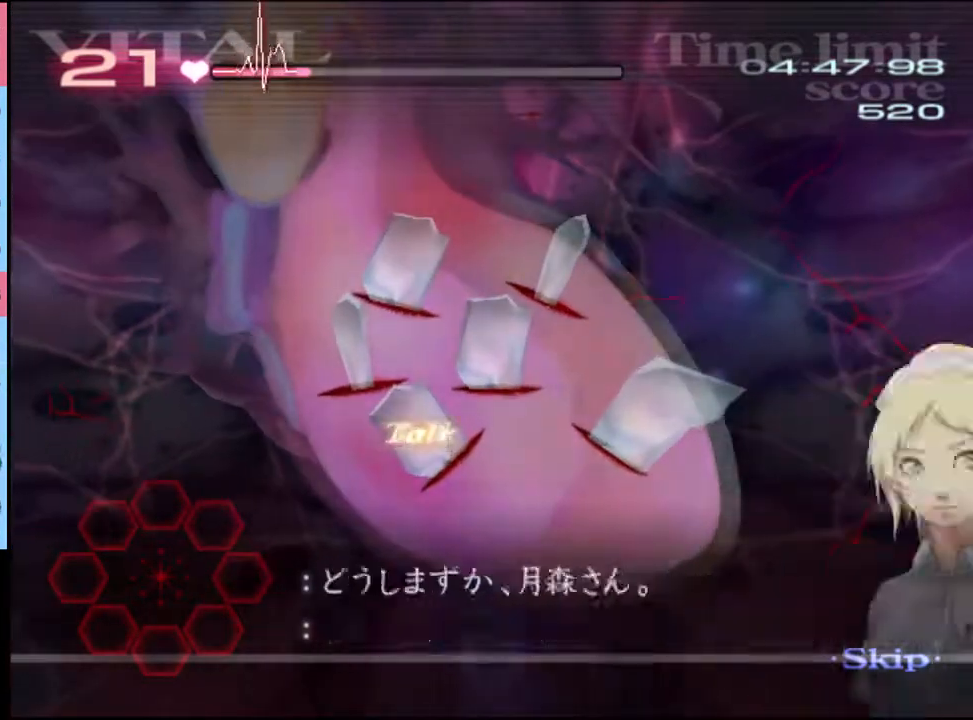
{"keys": ["a", "w"], "mouse": [], "events": [[133, "mouse_left", "down"], [133, "mouse_right", "down"], [467, "mouse_left", "up"], [500, "mouse_right", "up"]]}
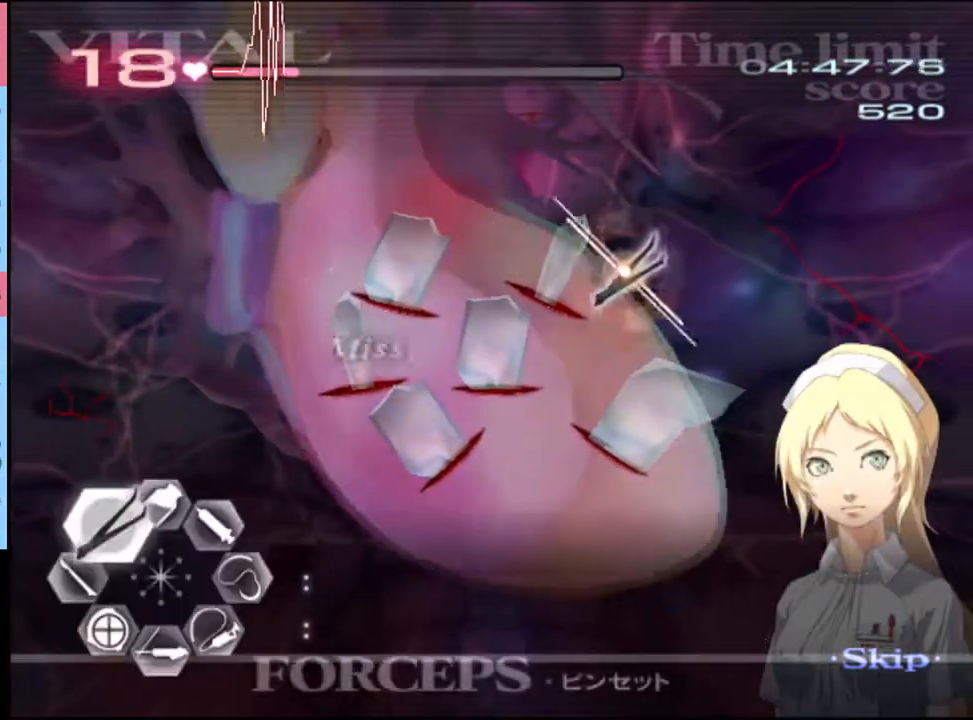
{"keys": ["a", "w"], "mouse": ["left", "right"], "events": [[467, "mouse_left", "down"], [467, "mouse_right", "down"]]}
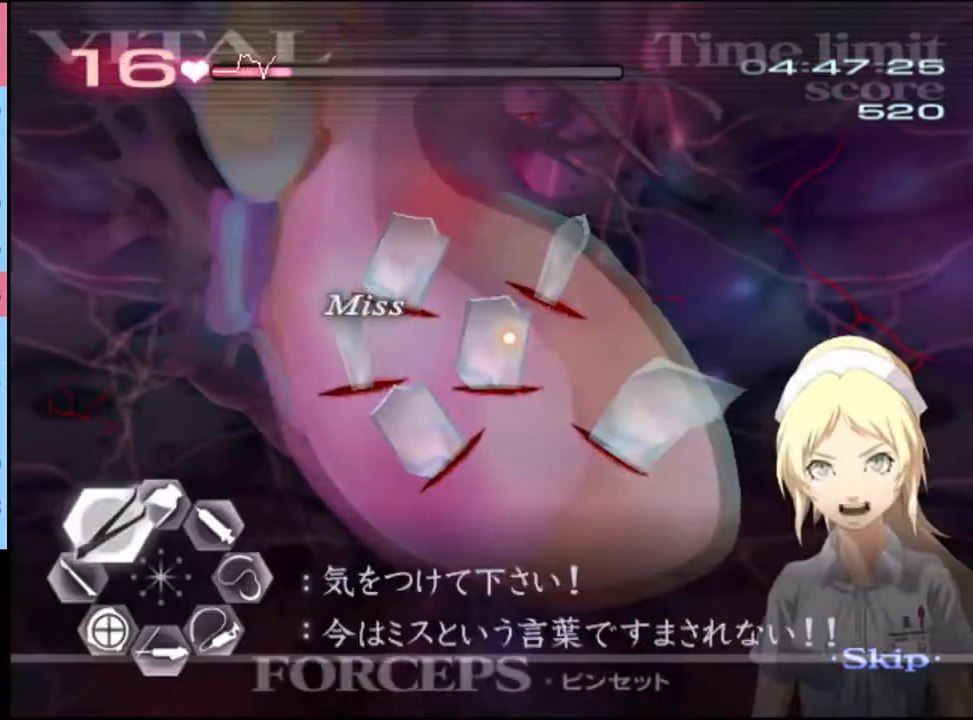
{"keys": ["a", "w"], "mouse": ["left", "right"], "events": [[267, "mouse_left", "up"], [267, "mouse_right", "up"], [467, "mouse_left", "down"], [467, "mouse_right", "down"]]}
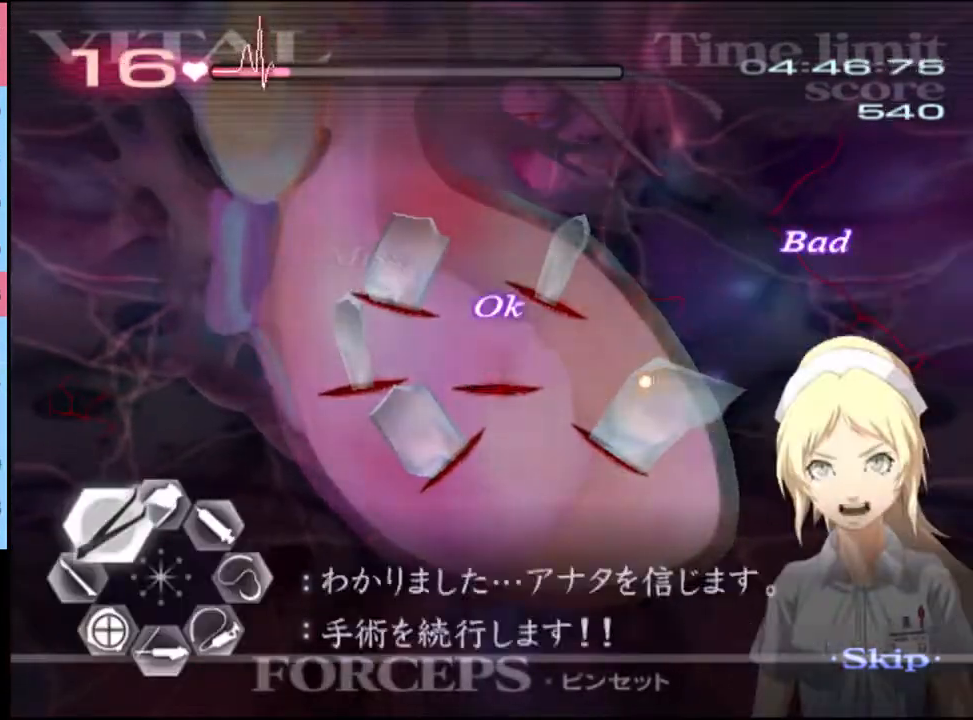
{"keys": ["a", "w"], "mouse": [], "events": [[233, "mouse_left", "up"], [233, "mouse_right", "up"]]}
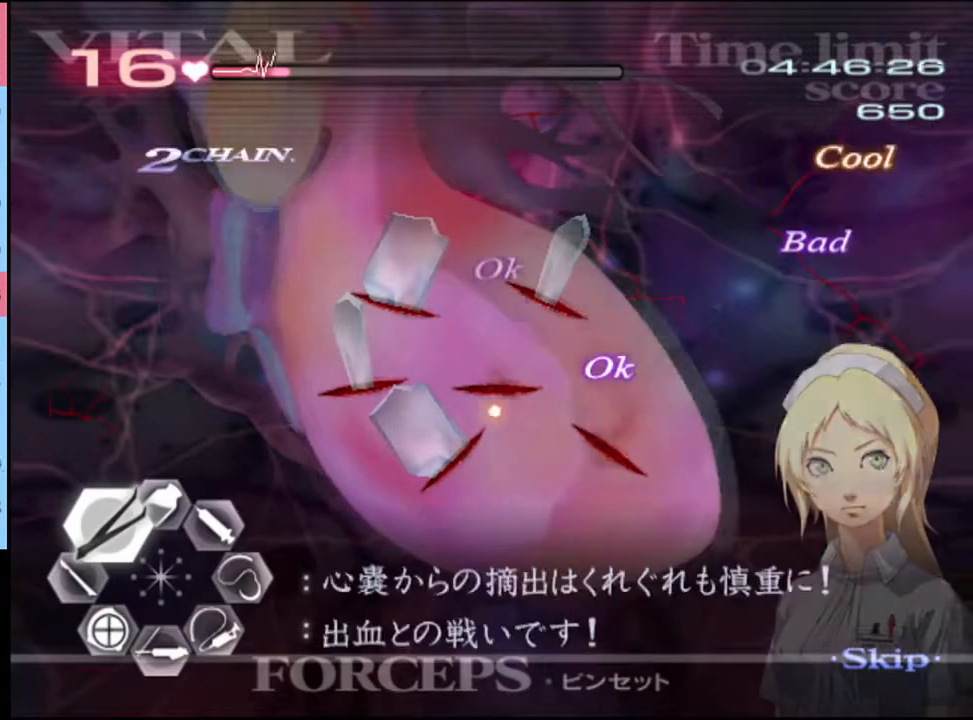
{"keys": ["a", "w"], "mouse": [], "events": [[33, "mouse_left", "down"], [33, "mouse_right", "down"], [400, "mouse_left", "up"], [433, "mouse_right", "up"]]}
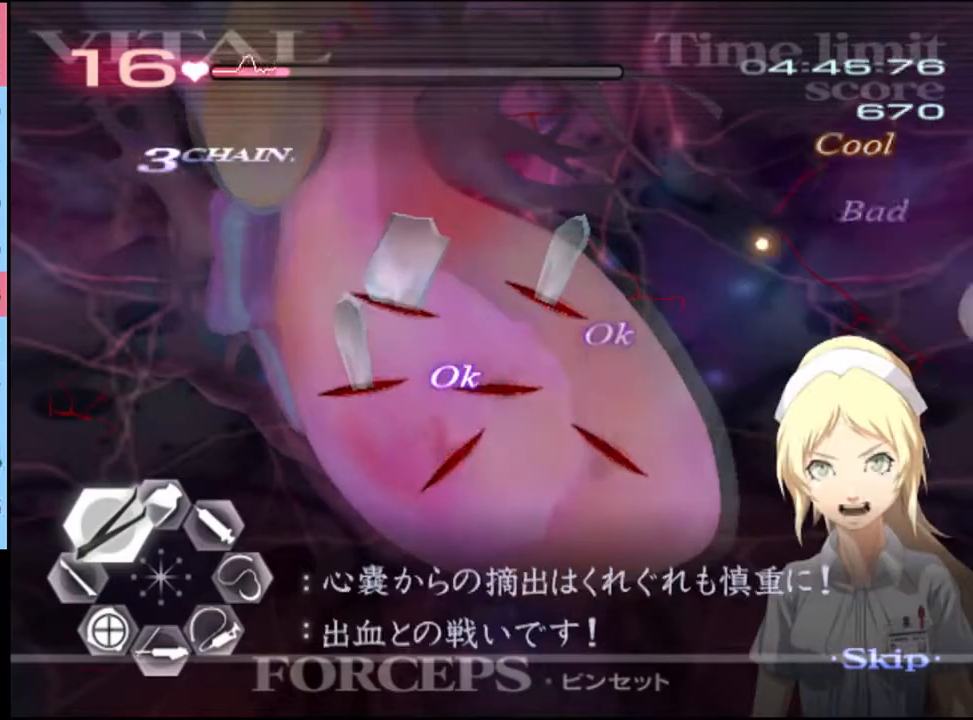
{"keys": ["a", "w"], "mouse": ["left", "right"], "events": [[133, "mouse_left", "down"], [133, "mouse_right", "down"]]}